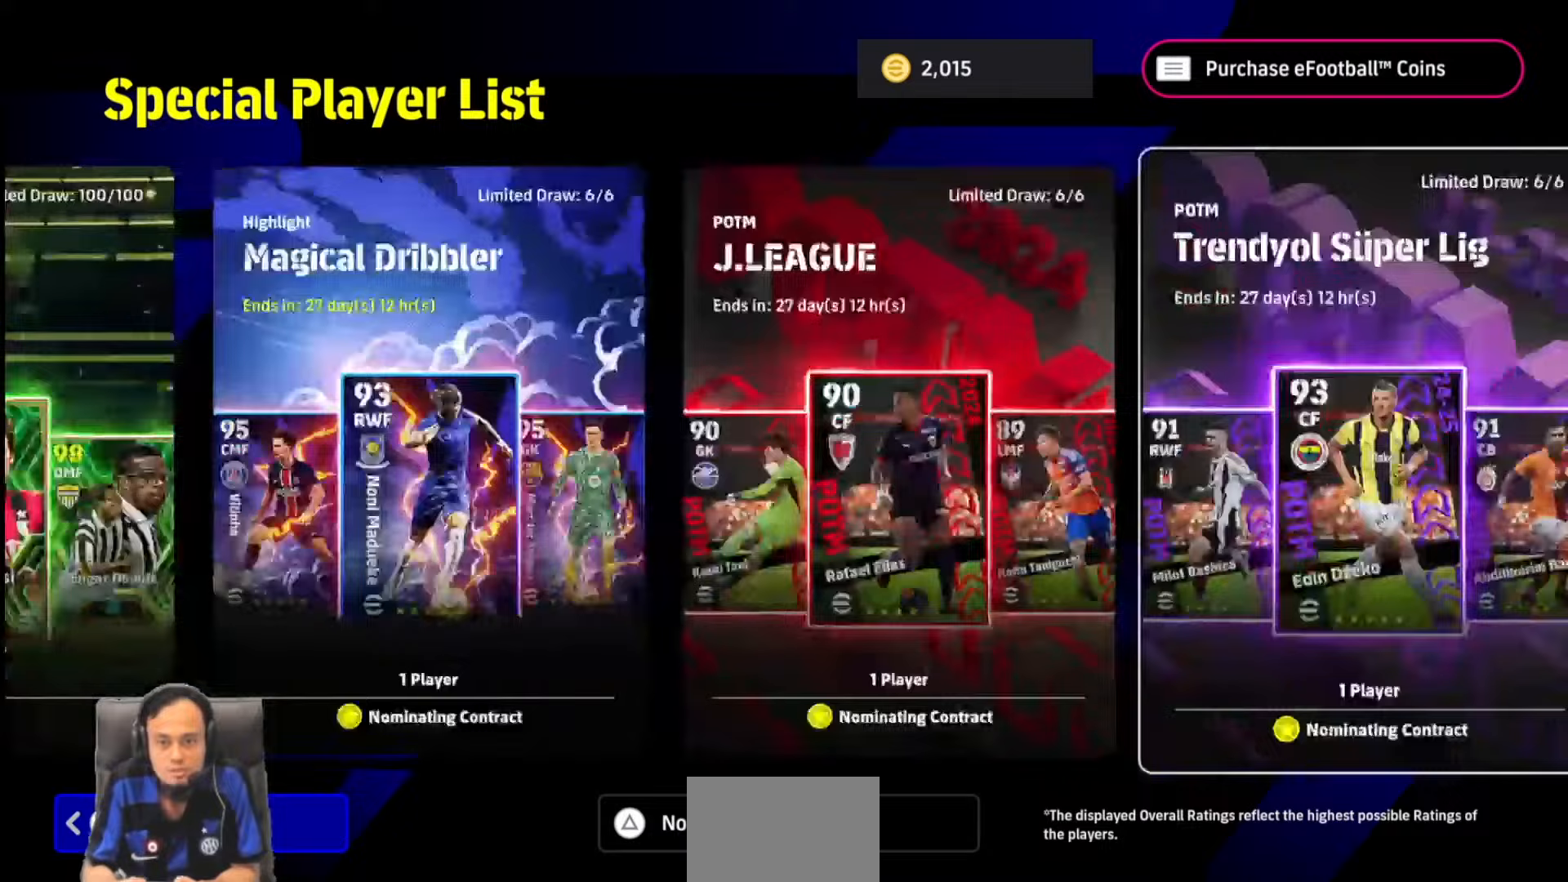
Gameplay with a controller (PlayStation layout); each line is a JSON object with the inputs held at the frame after it (dt_ms = milliseconds from this image to that frame). "events" lists button and stick changes between this image and that frame as [ms after this image, input, new state], when the widget could be followed in between. Not read: L3 R3 SELECT TRIANGLE.
{"dt_ms": 500, "buttons": ["START"], "left_stick": "center", "right_stick": "center", "events": []}
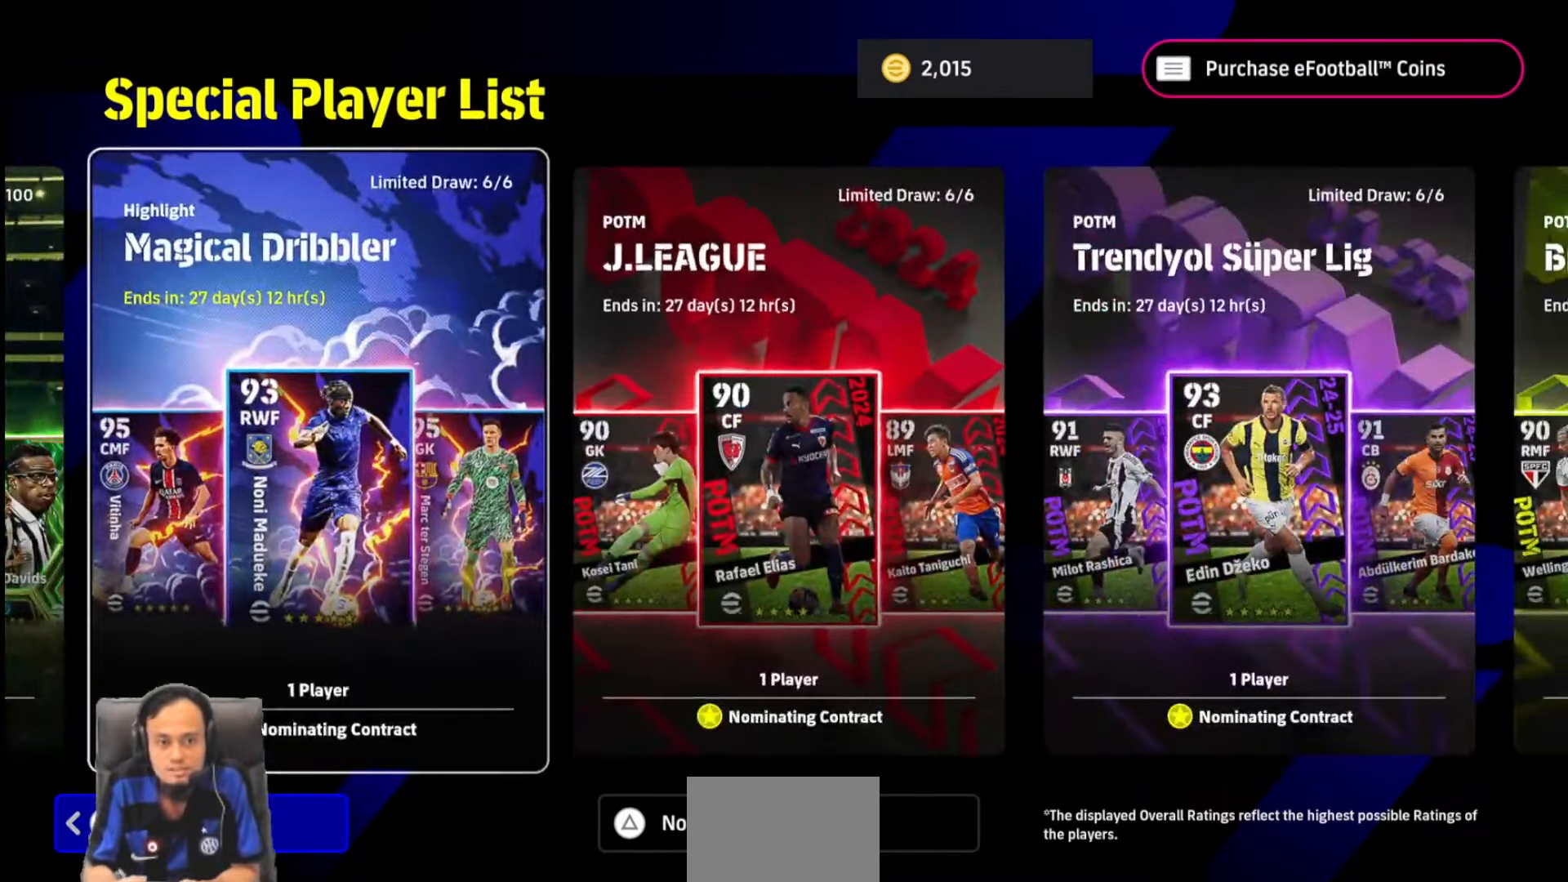
{"dt_ms": 500, "buttons": ["START"], "left_stick": "center", "right_stick": "center", "events": []}
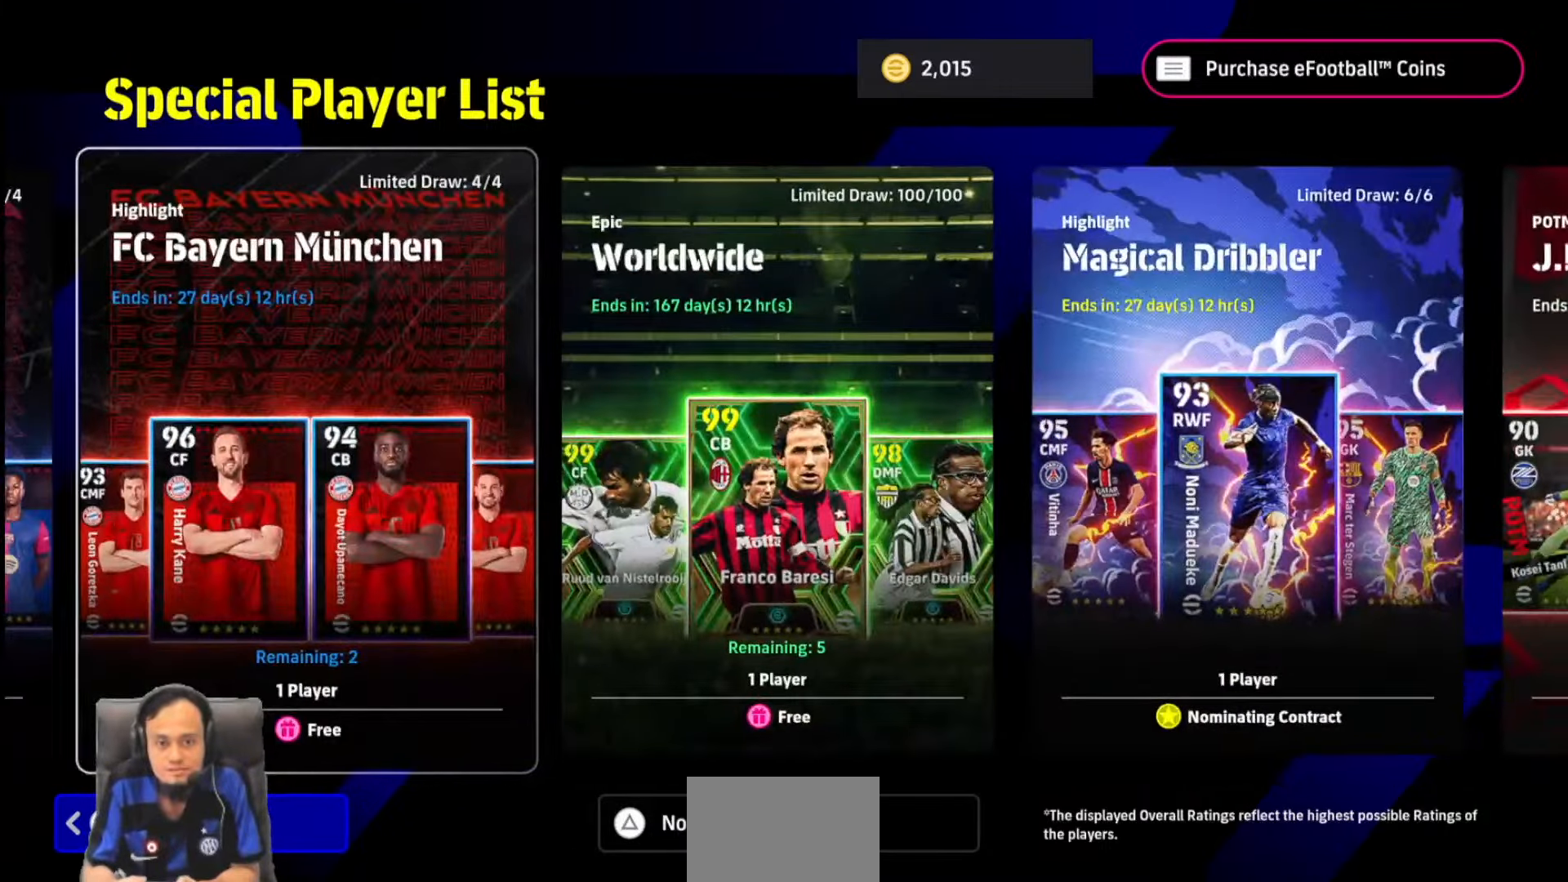
{"dt_ms": 500, "buttons": ["START"], "left_stick": "center", "right_stick": "center", "events": []}
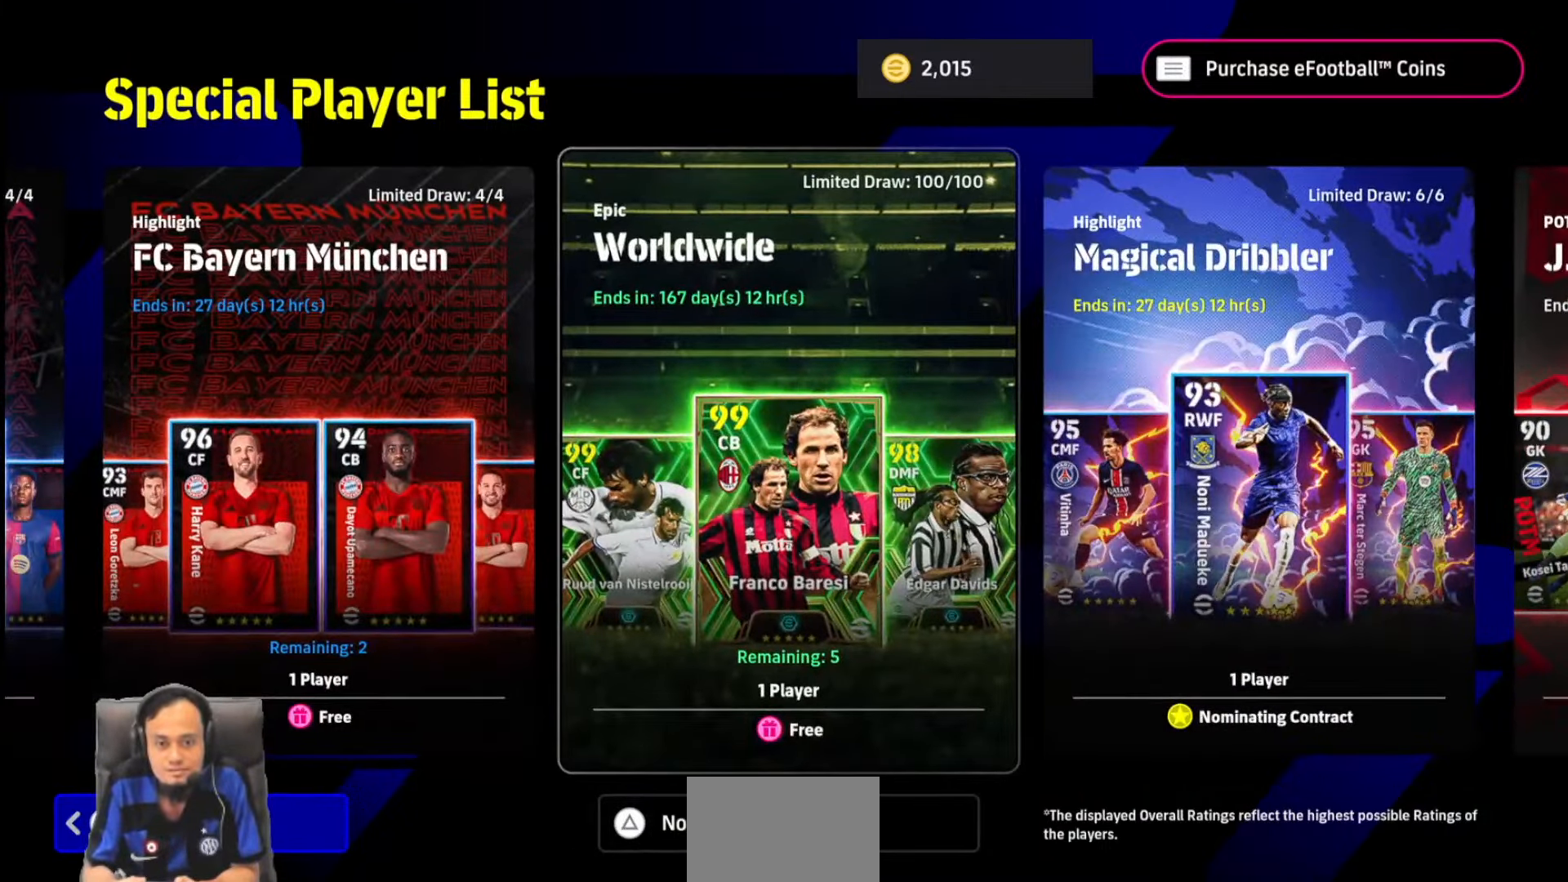
{"dt_ms": 500, "buttons": ["START"], "left_stick": "center", "right_stick": "center", "events": []}
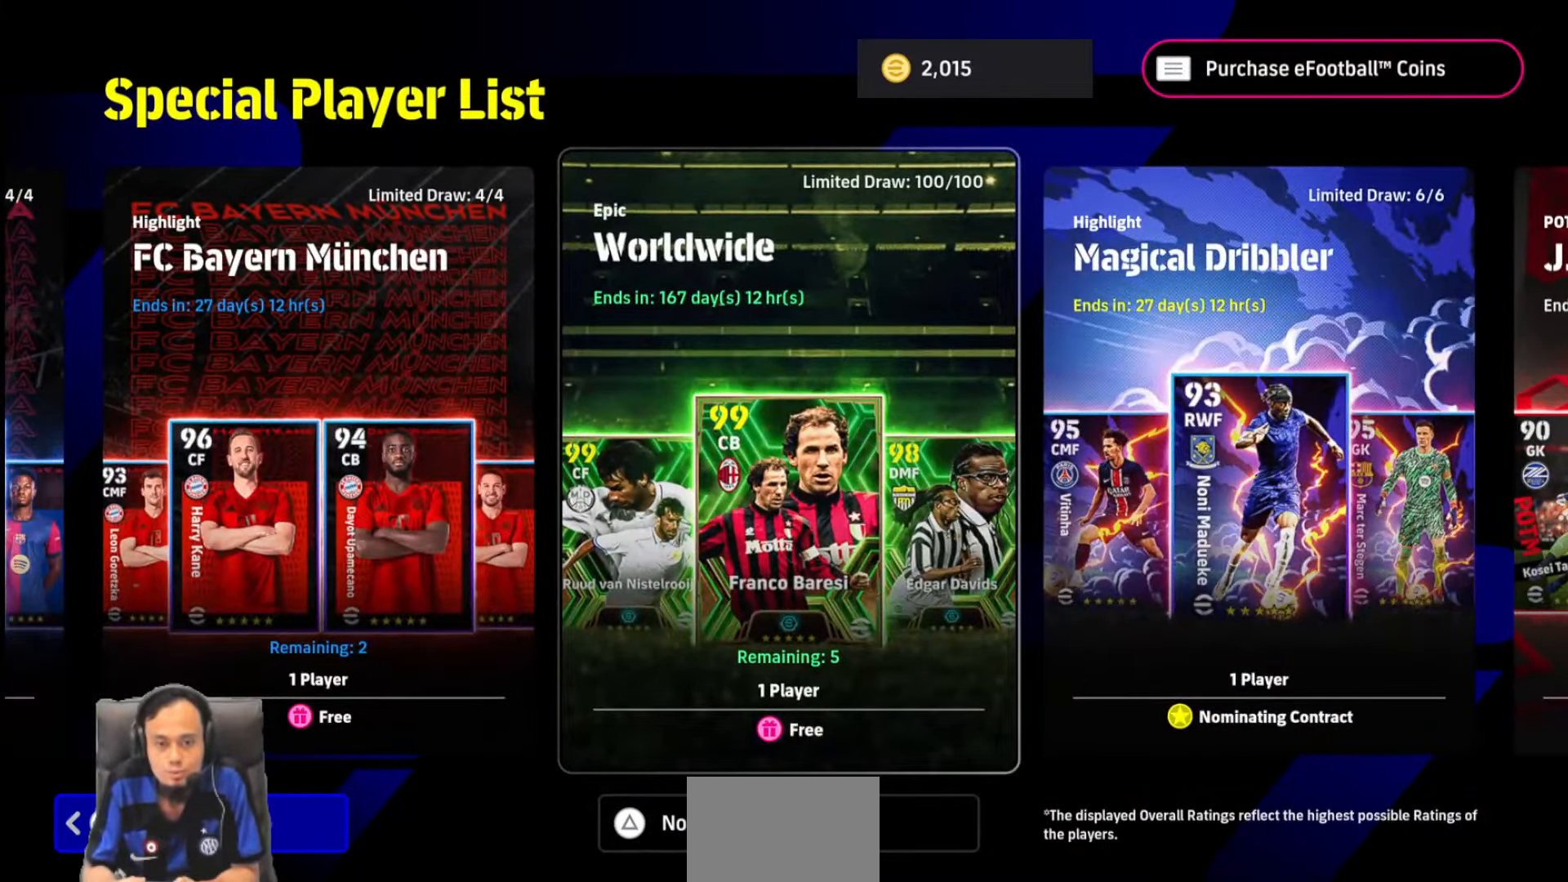
{"dt_ms": 500, "buttons": ["START"], "left_stick": "center", "right_stick": "center", "events": []}
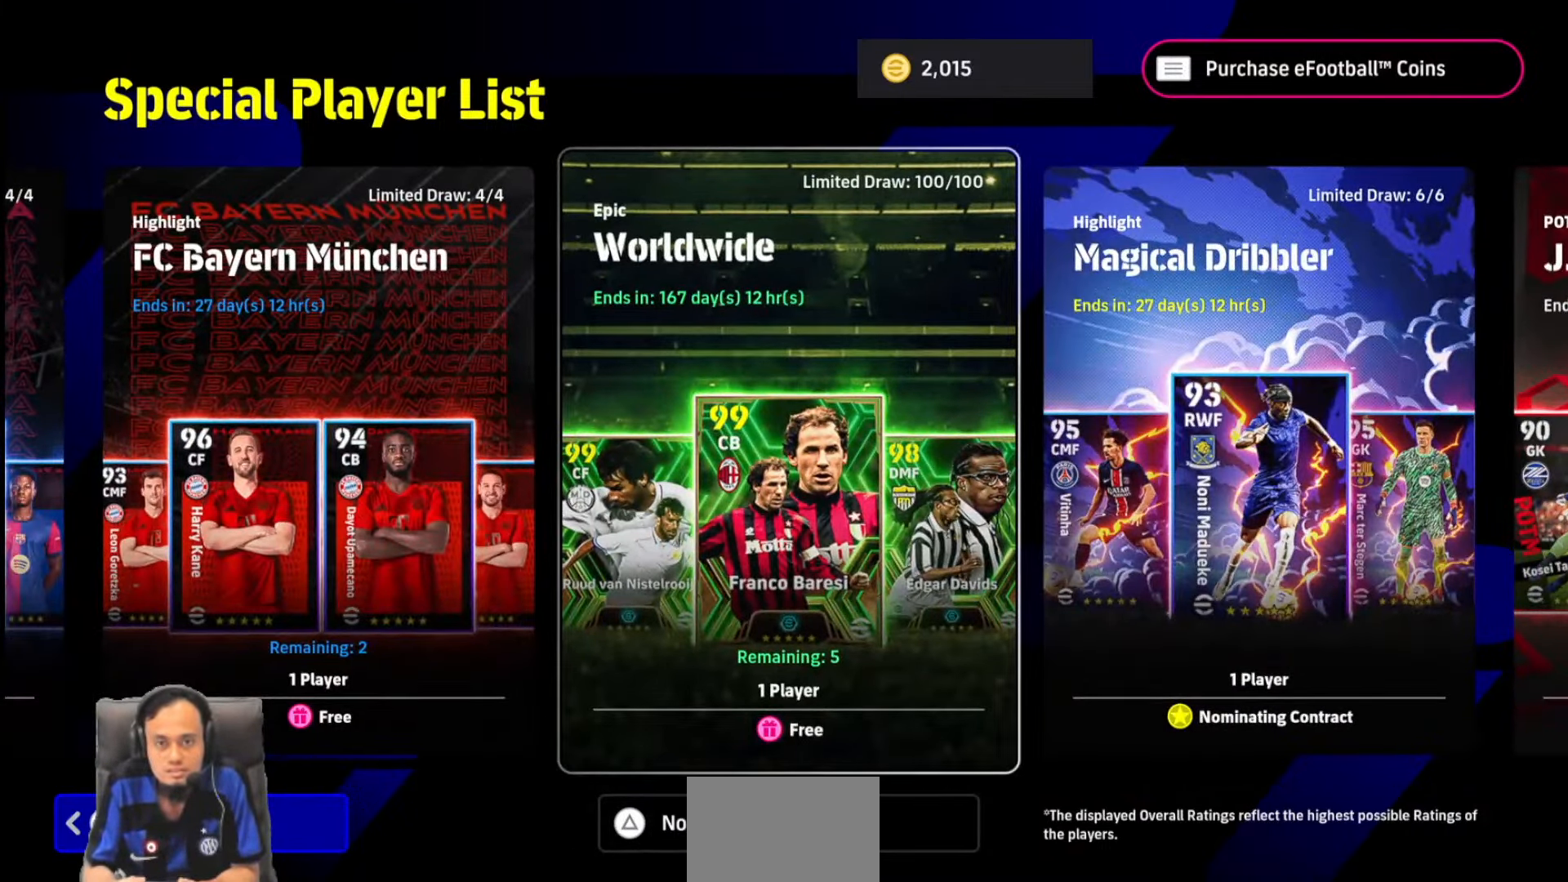
{"dt_ms": 500, "buttons": ["START"], "left_stick": "center", "right_stick": "center", "events": []}
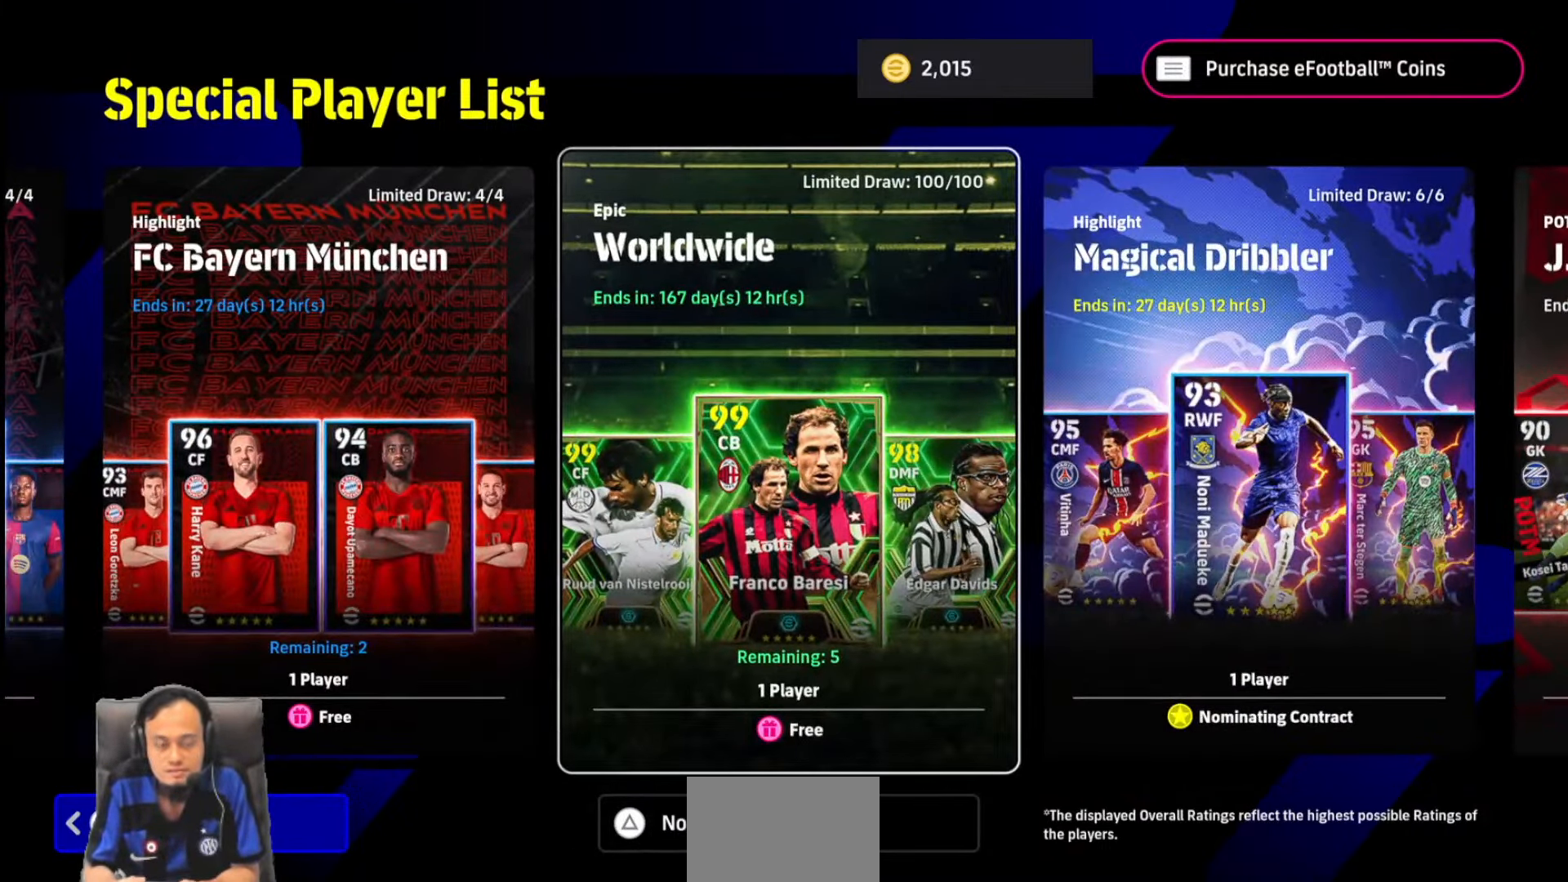
{"dt_ms": 1000, "buttons": ["START"], "left_stick": "center", "right_stick": "center"}
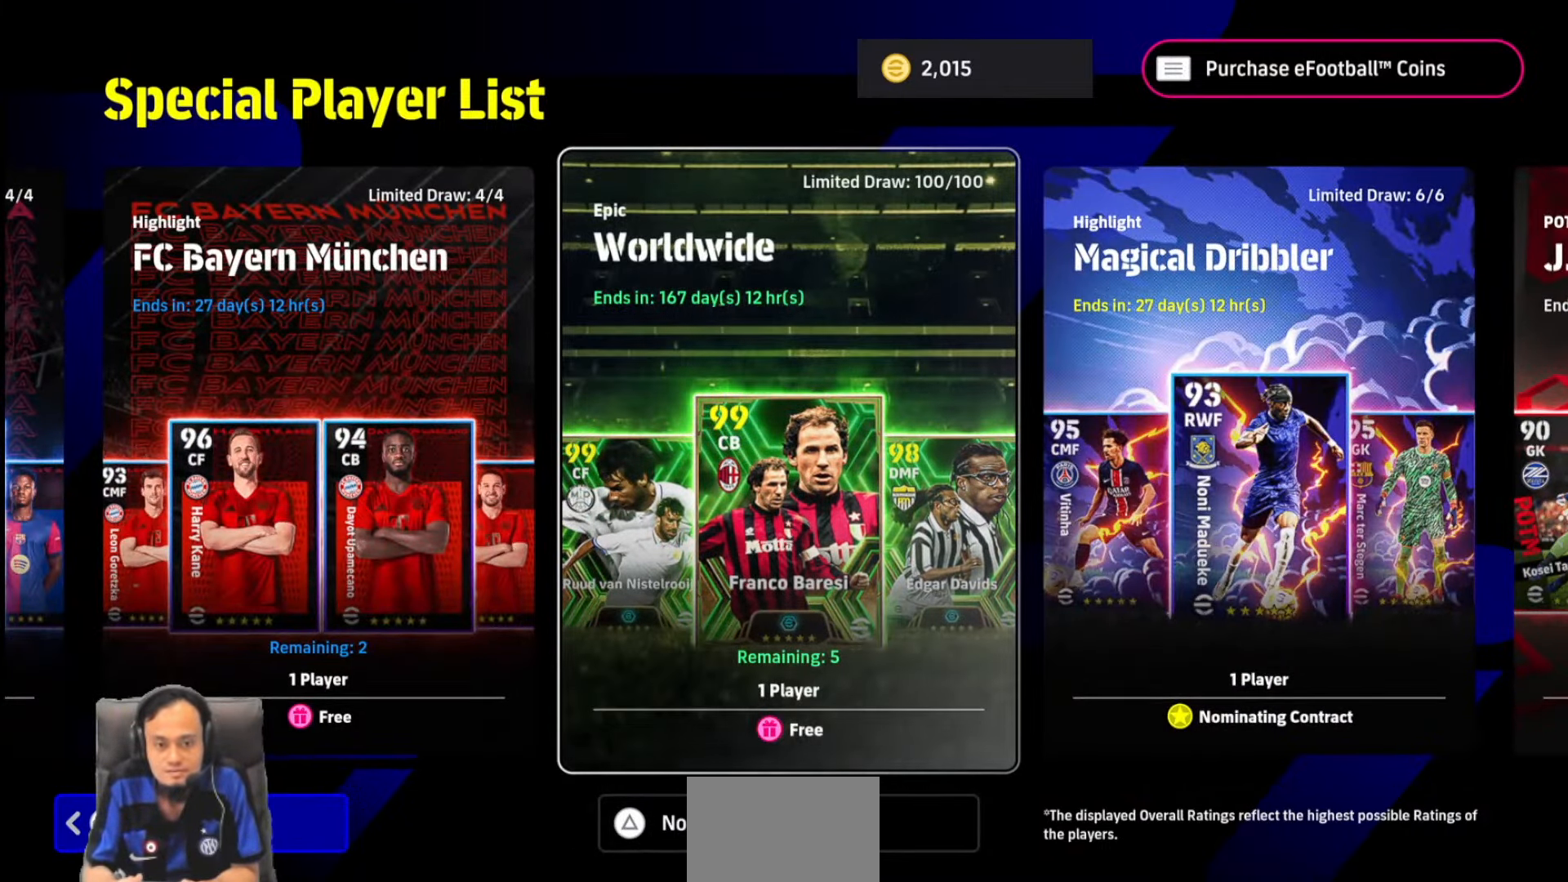
{"dt_ms": 500, "buttons": ["START"], "left_stick": "center", "right_stick": "center", "events": []}
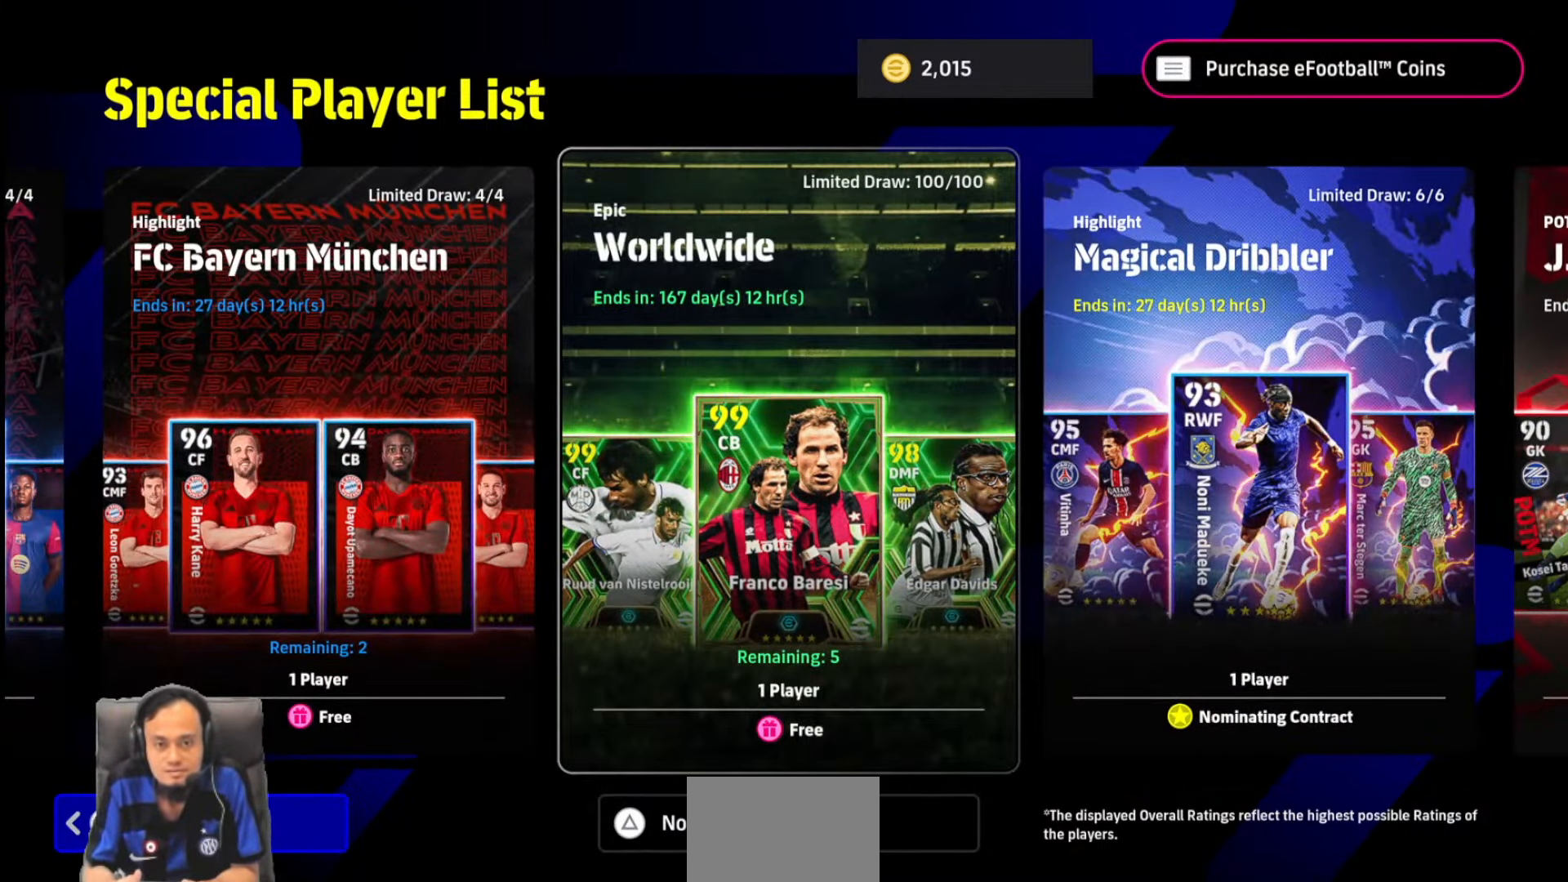
{"dt_ms": 500, "buttons": [], "left_stick": "center", "right_stick": "center", "events": [[217, "START", "up"]]}